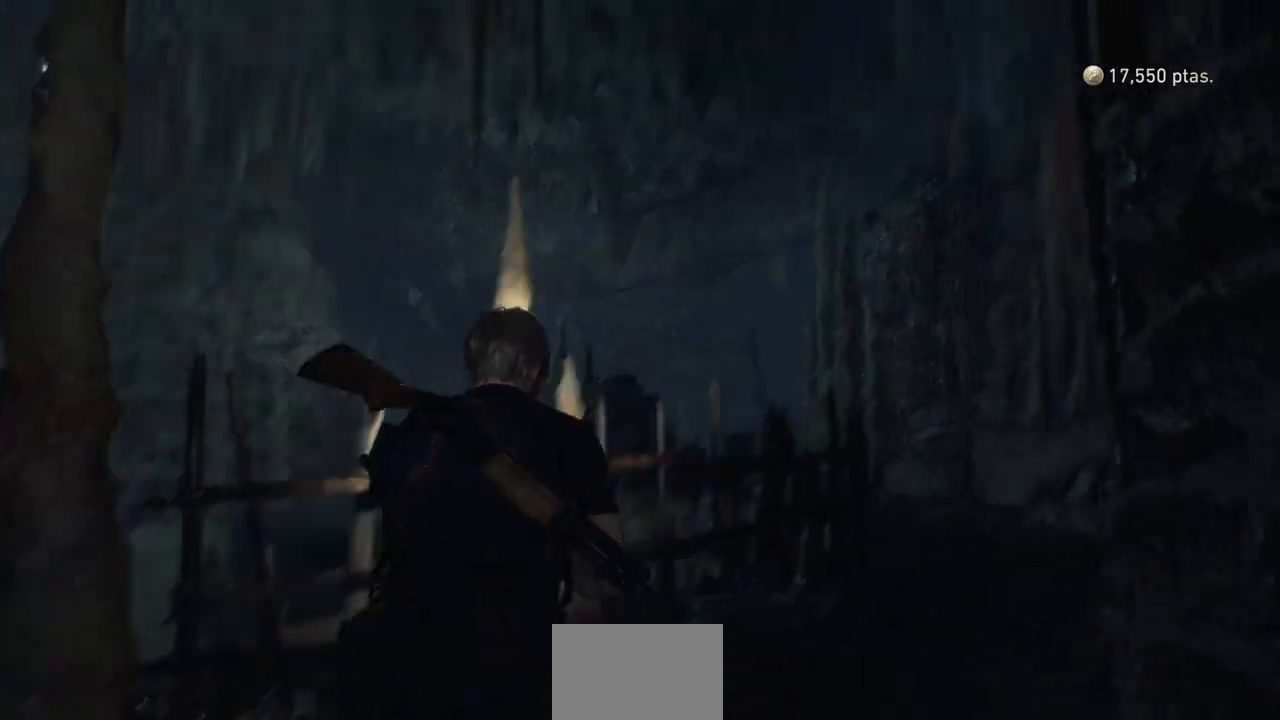
Gameplay with a controller (PlayStation layout); each line is a JSON object with the inputs held at the frame after it. "events" lists button and stick changes between this image and that frame as [ms after this image, input, new state], when the widget could be followed in between.
{"buttons": [], "left_stick": "center", "right_stick": "center", "events": [[17, "left_stick", "center"], [117, "right_stick", "center"]]}
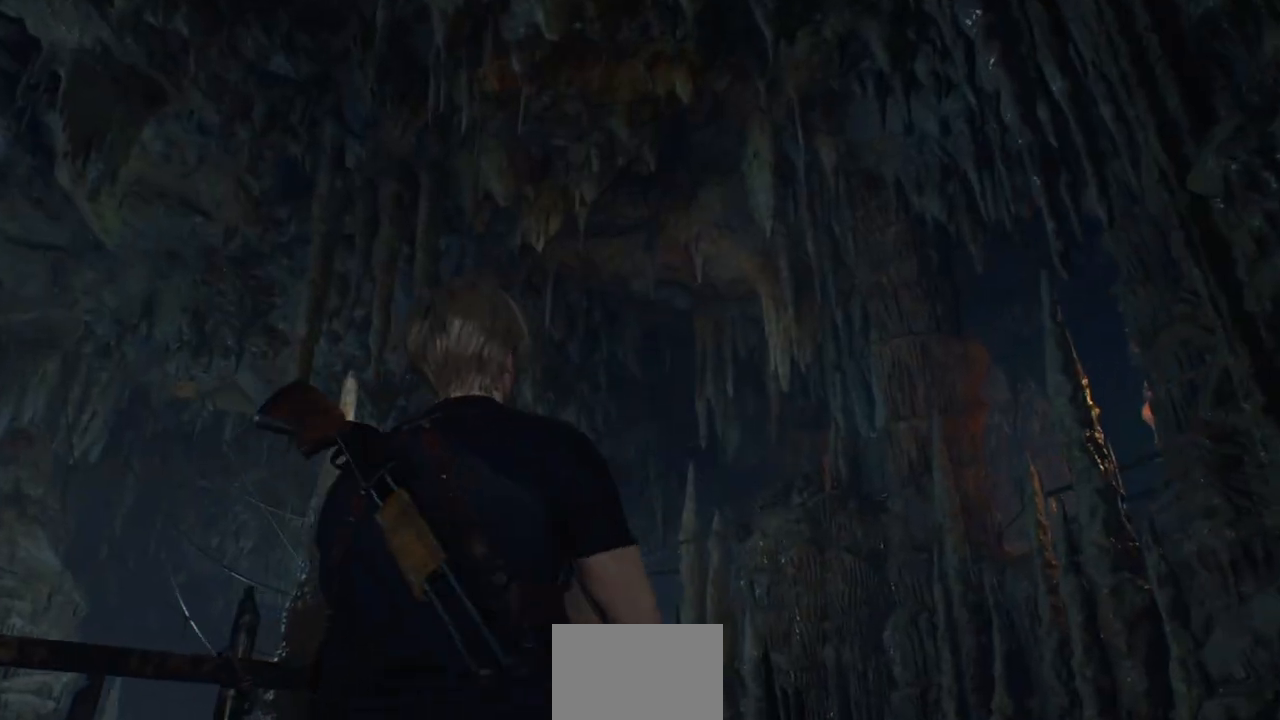
{"buttons": [], "left_stick": "down-left", "right_stick": "up", "events": [[367, "left_stick", "down-left"], [400, "right_stick", "up"]]}
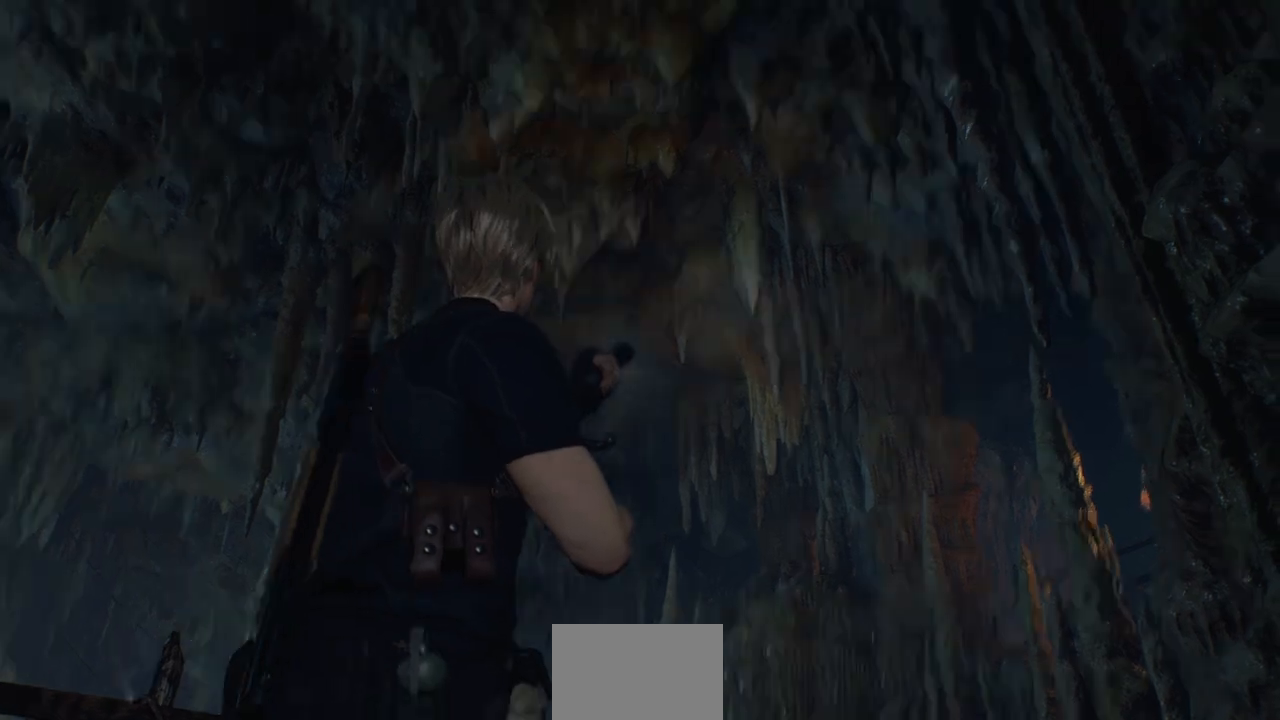
{"buttons": [], "left_stick": "down-left", "right_stick": "up-left", "events": [[100, "right_stick", "center"], [317, "right_stick", "up-left"]]}
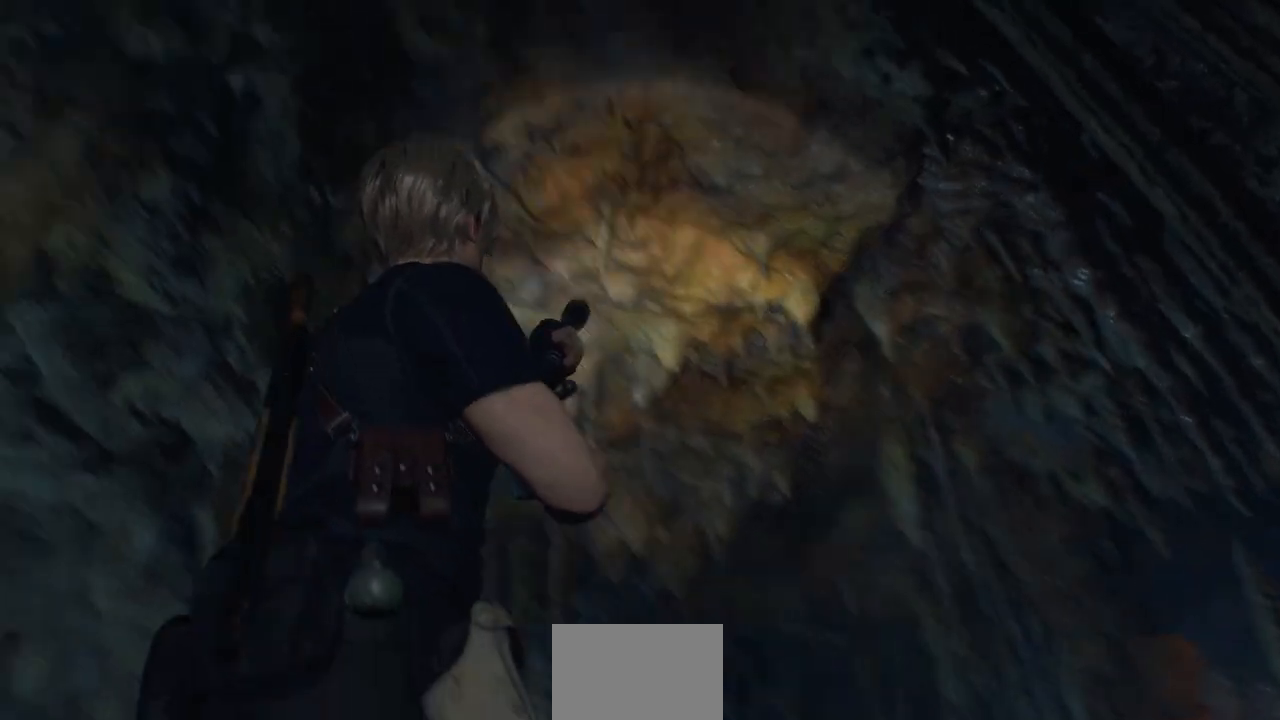
{"buttons": [], "left_stick": "left", "right_stick": "down-right", "events": [[183, "right_stick", "center"], [467, "left_stick", "left"], [467, "right_stick", "down-right"]]}
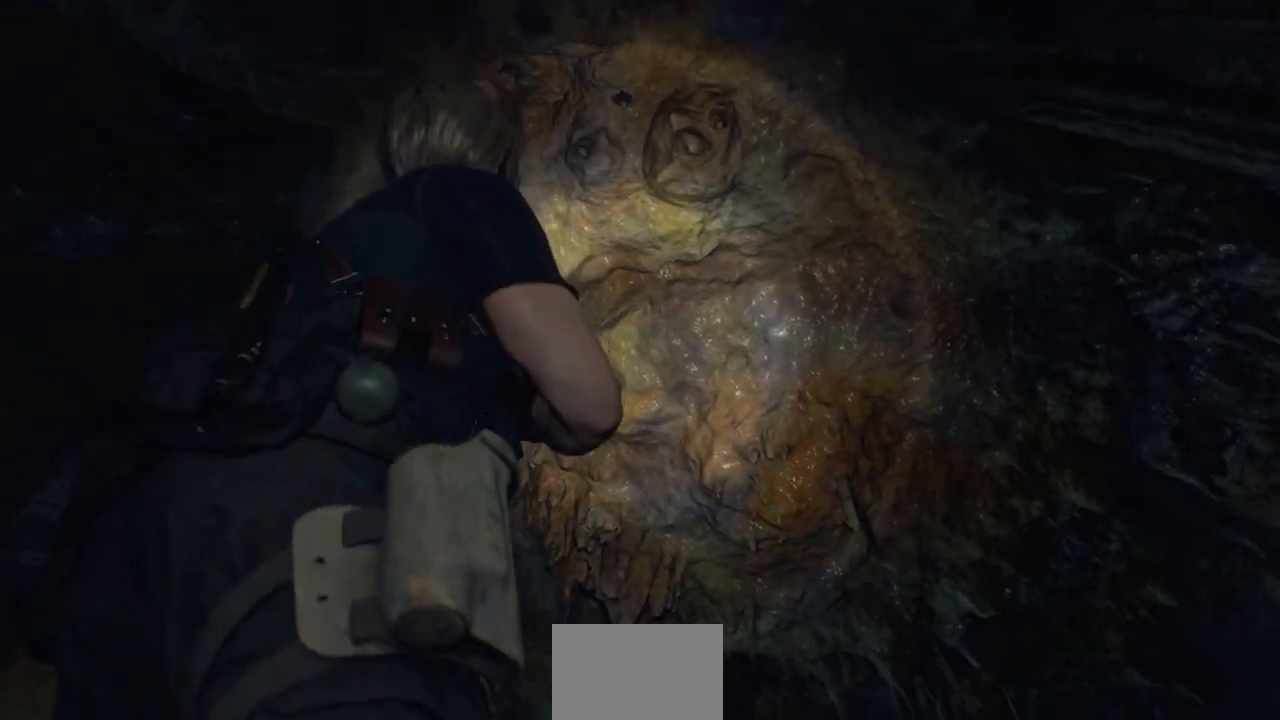
{"buttons": [], "left_stick": "up", "right_stick": "center", "events": [[100, "left_stick", "up-left"], [167, "right_stick", "down"], [233, "left_stick", "up"], [283, "right_stick", "center"]]}
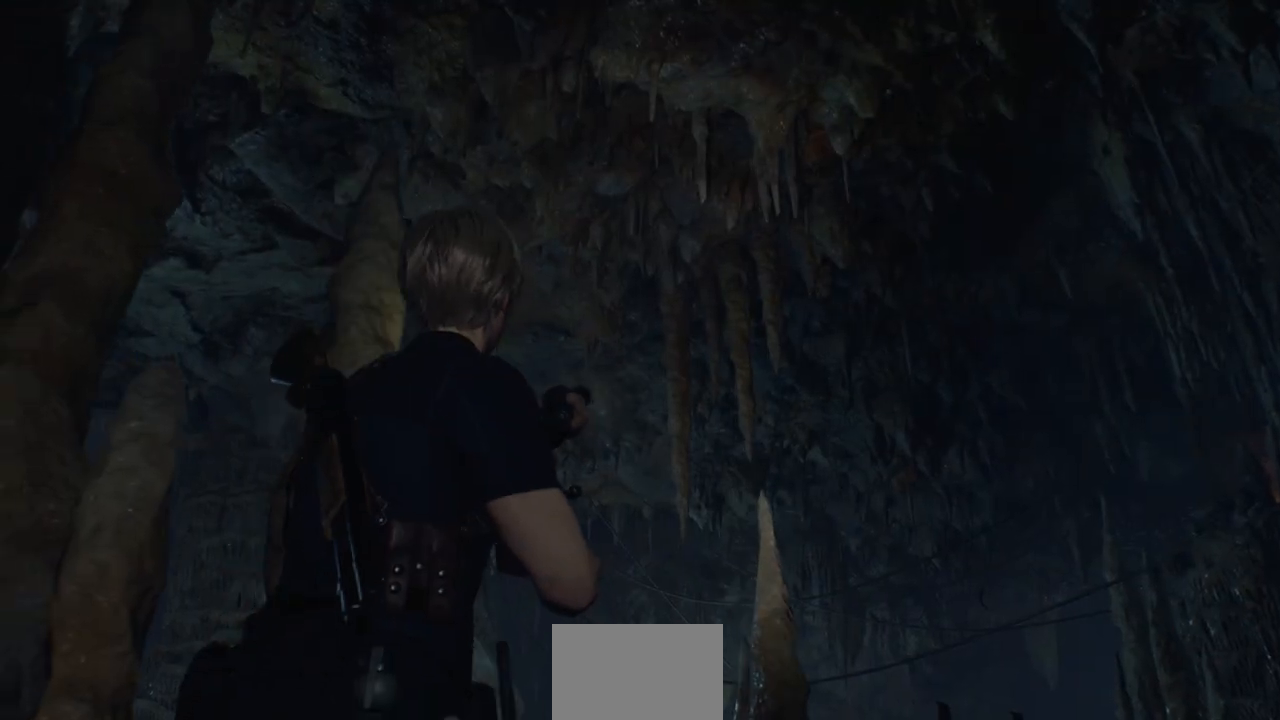
{"buttons": ["L3"], "left_stick": "up-right", "right_stick": "down-right", "events": [[133, "left_stick", "up-right"], [300, "right_stick", "down-right"], [367, "L3", "down"]]}
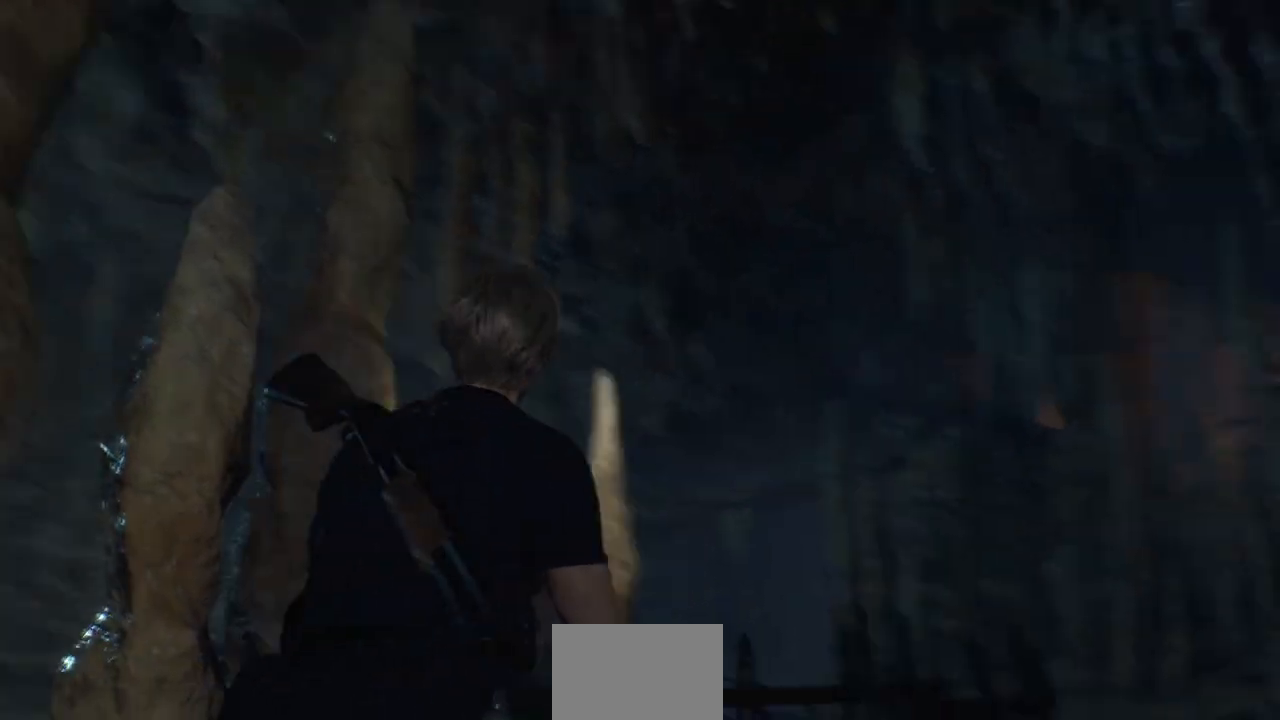
{"buttons": [], "left_stick": "up-right", "right_stick": "center", "events": [[17, "L3", "up"], [100, "right_stick", "center"]]}
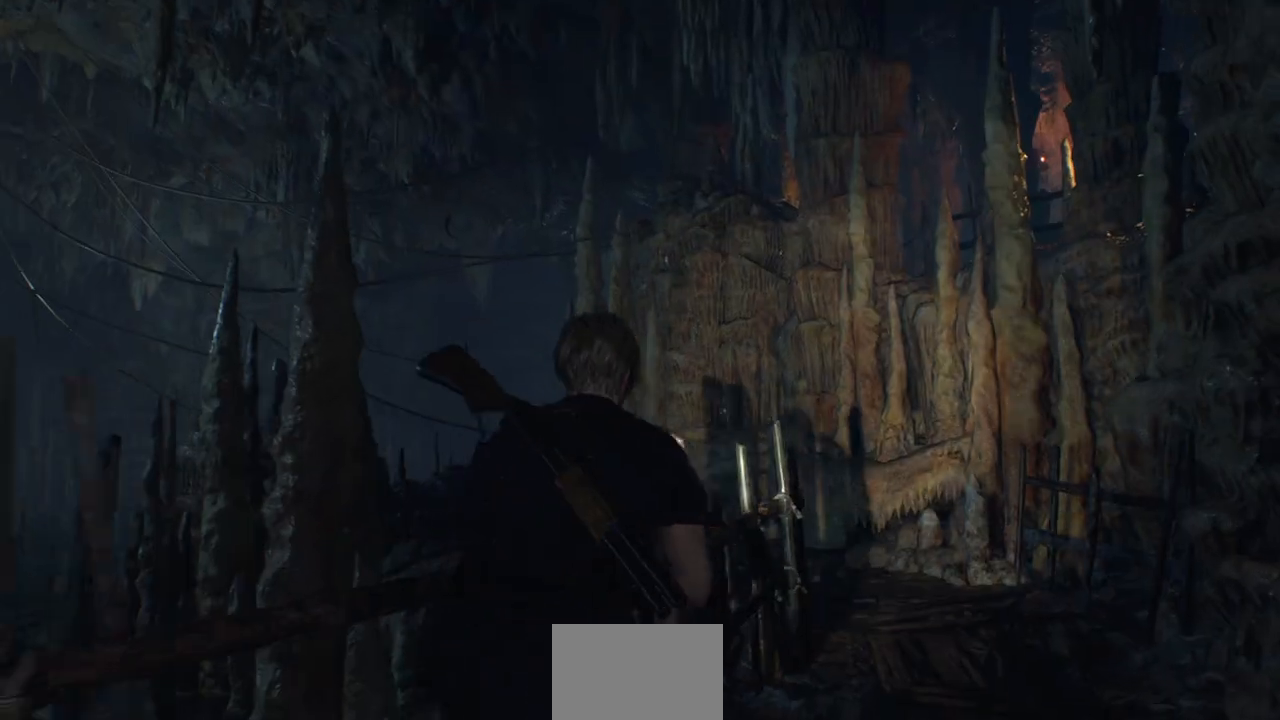
{"buttons": [], "left_stick": "up-right", "right_stick": "left", "events": [[433, "right_stick", "left"]]}
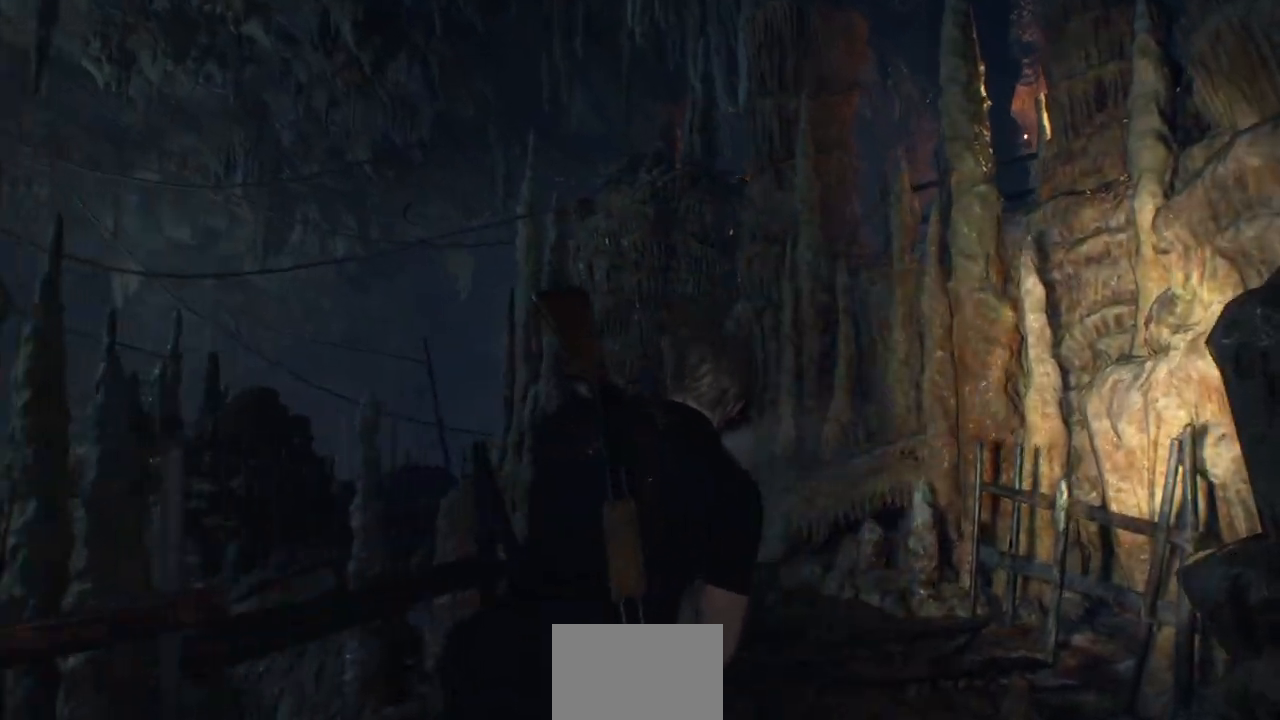
{"buttons": [], "left_stick": "up", "right_stick": "center", "events": [[217, "right_stick", "center"], [333, "left_stick", "up"]]}
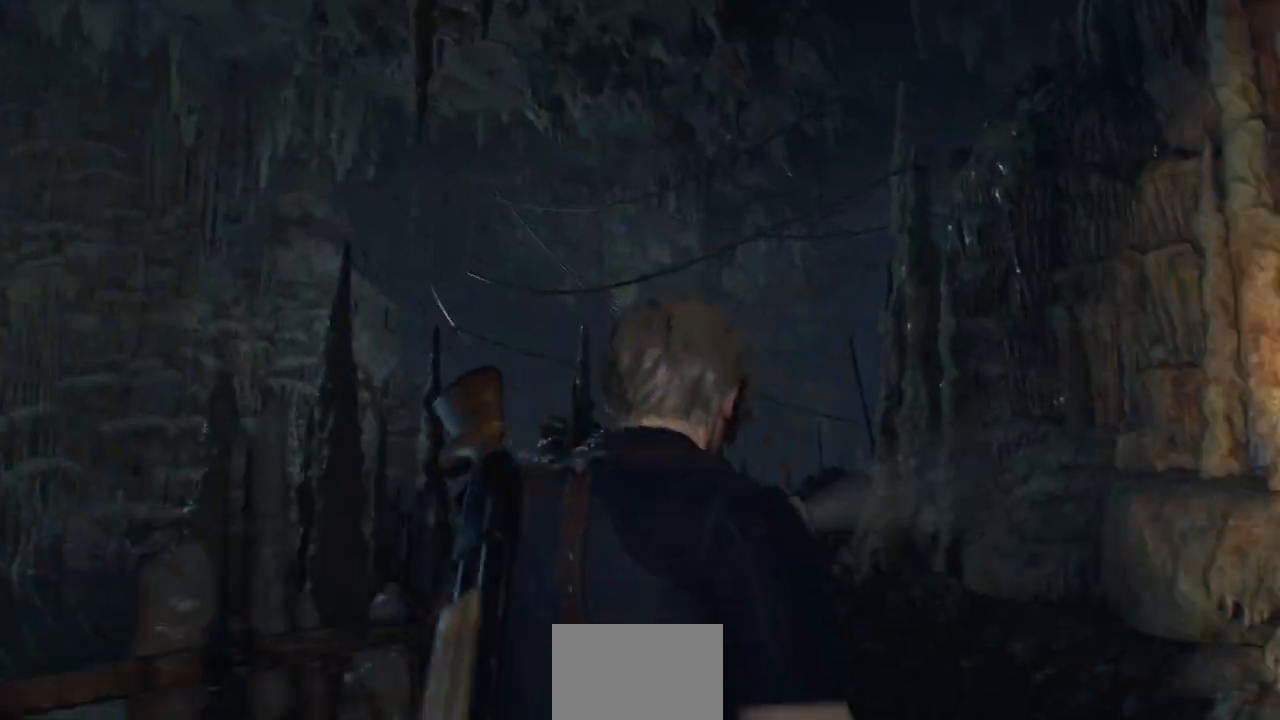
{"buttons": [], "left_stick": "up", "right_stick": "center", "events": []}
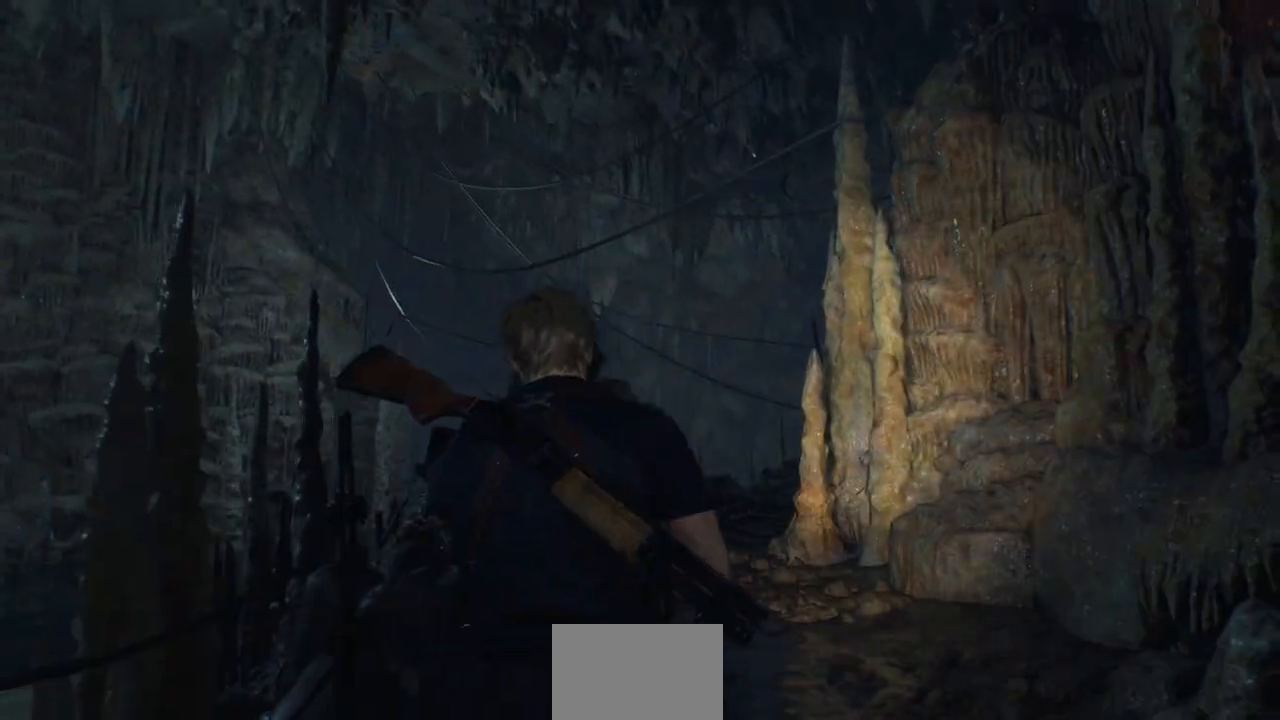
{"buttons": [], "left_stick": "up", "right_stick": "center", "events": []}
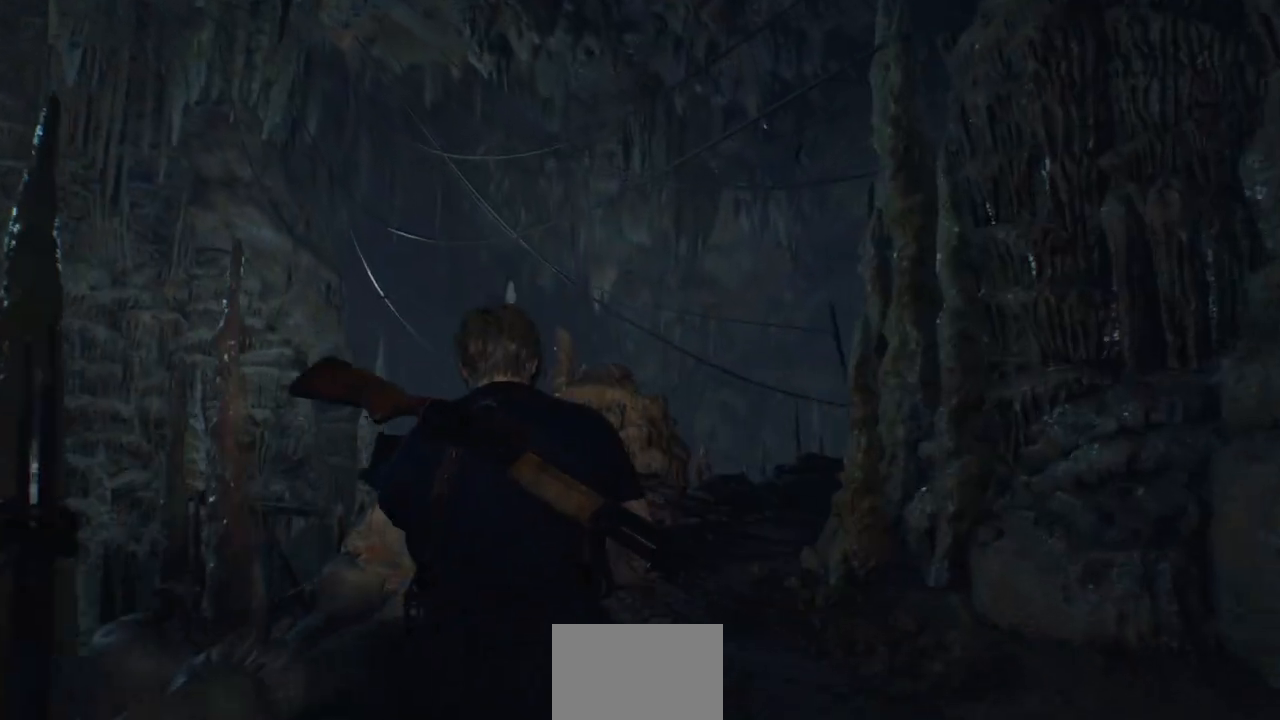
{"buttons": [], "left_stick": "up", "right_stick": "center", "events": []}
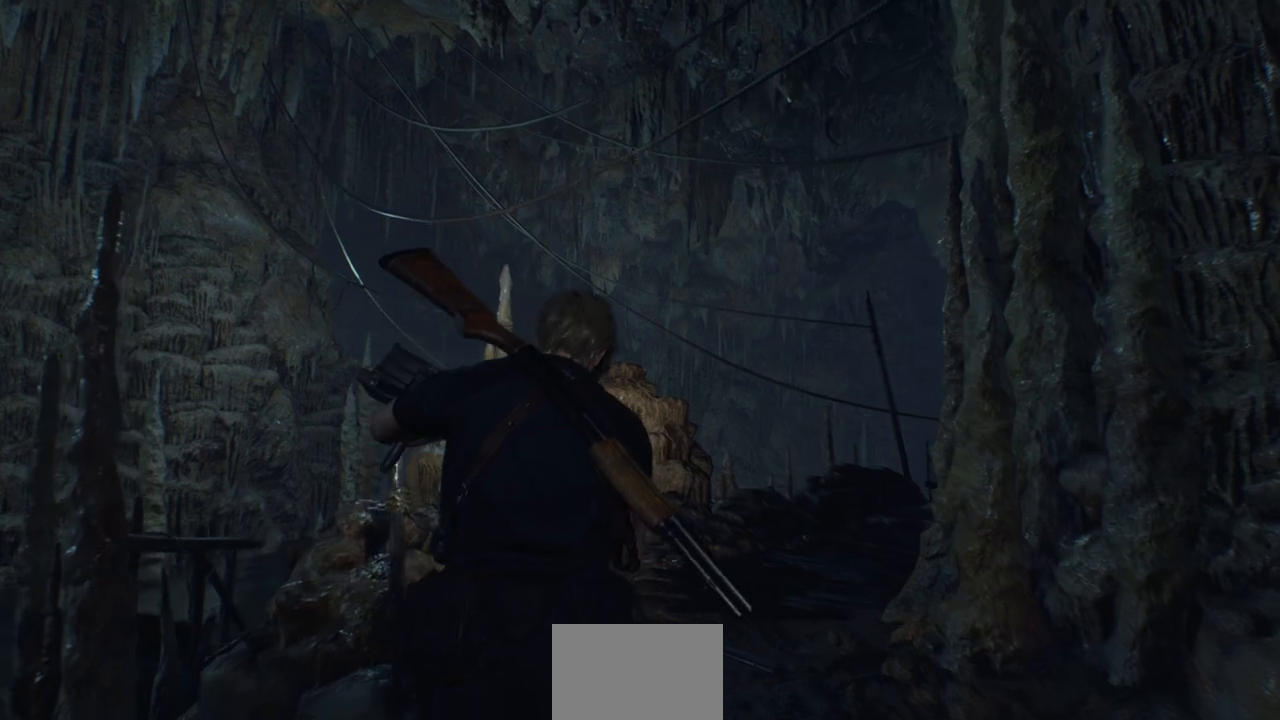
{"buttons": [], "left_stick": "up", "right_stick": "center", "events": []}
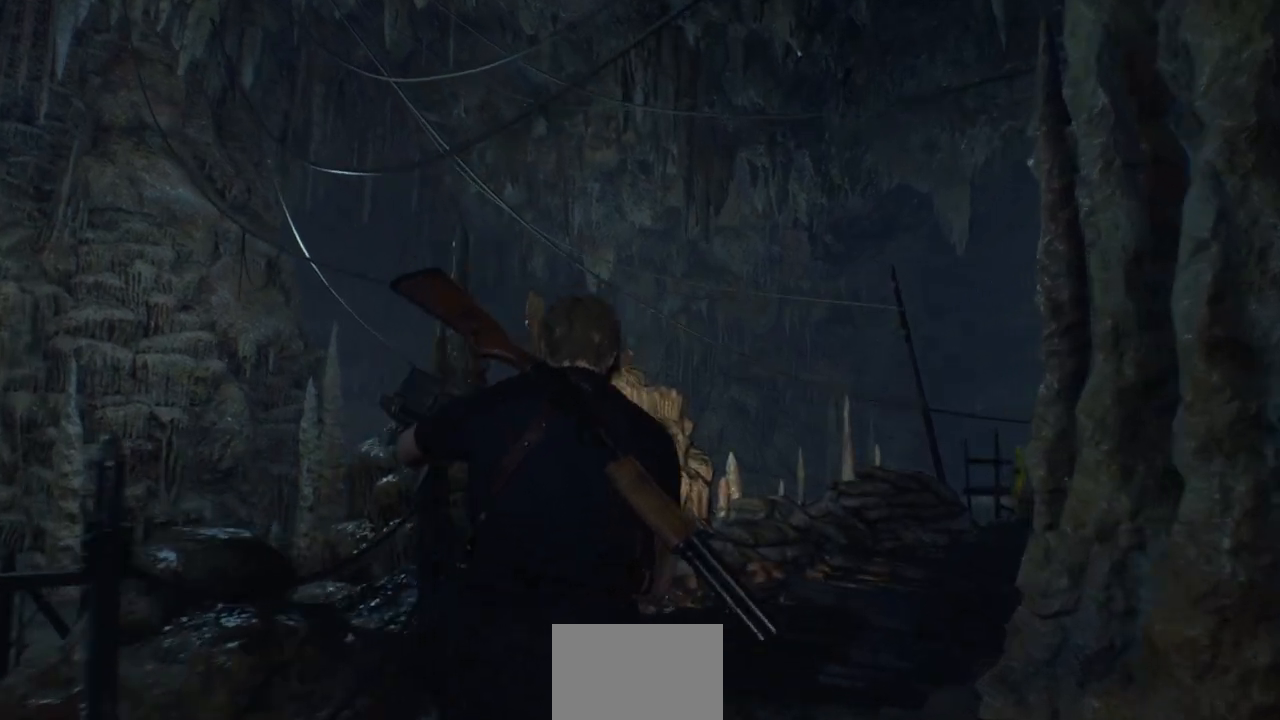
{"buttons": [], "left_stick": "up", "right_stick": "up", "events": [[67, "right_stick", "right"], [350, "right_stick", "center"], [433, "right_stick", "up"]]}
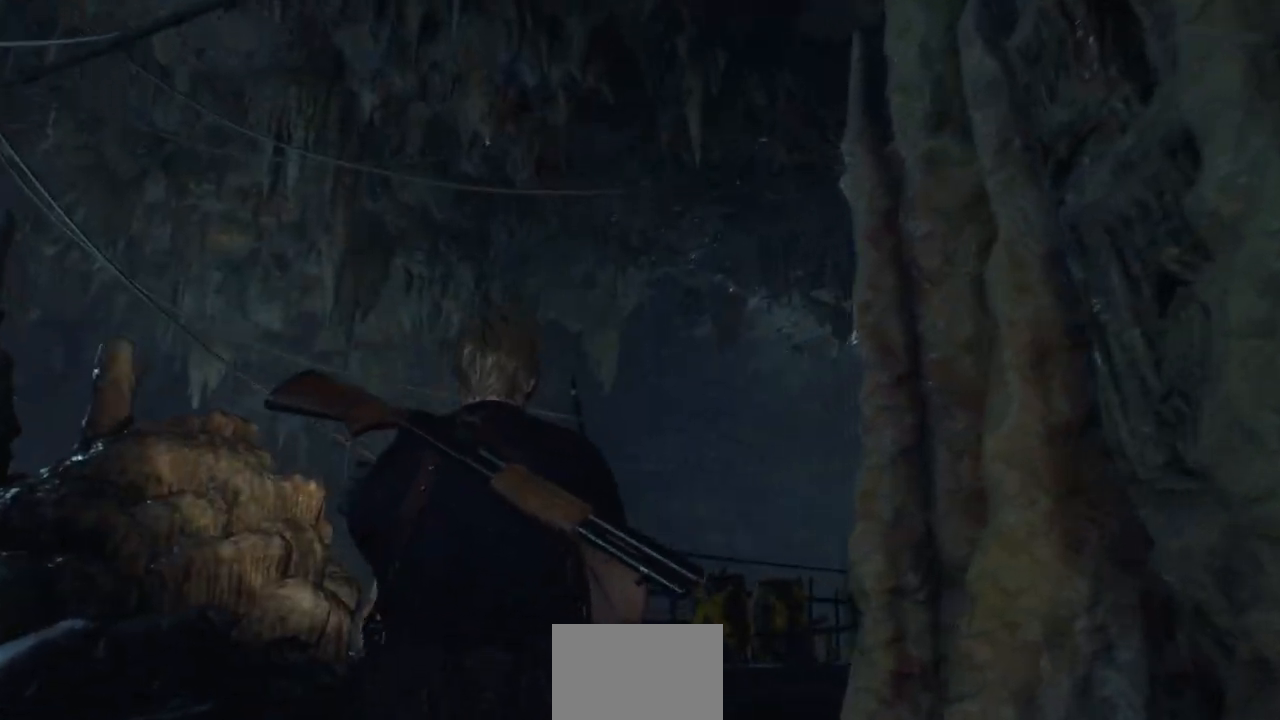
{"buttons": [], "left_stick": "center", "right_stick": "center", "events": [[17, "left_stick", "center"], [150, "right_stick", "center"]]}
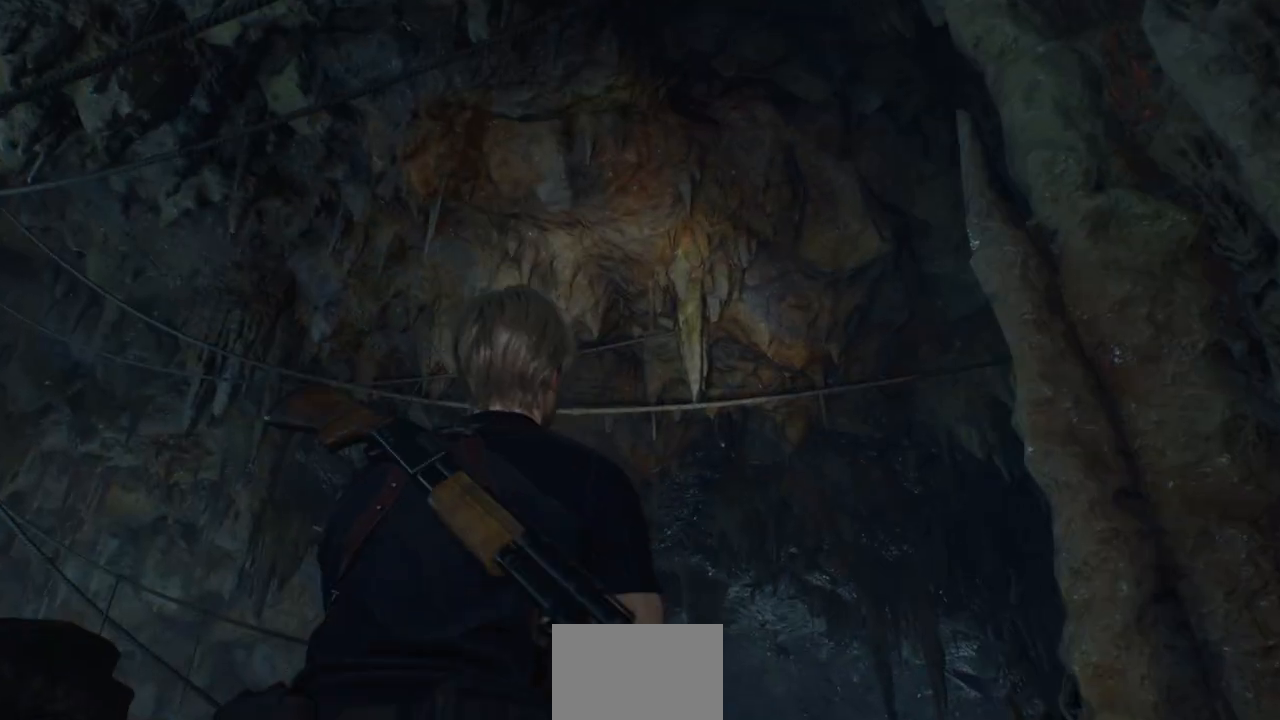
{"buttons": [], "left_stick": "up", "right_stick": "center", "events": [[117, "left_stick", "up-left"], [183, "right_stick", "down"], [317, "right_stick", "down-right"], [417, "left_stick", "up"], [417, "right_stick", "center"]]}
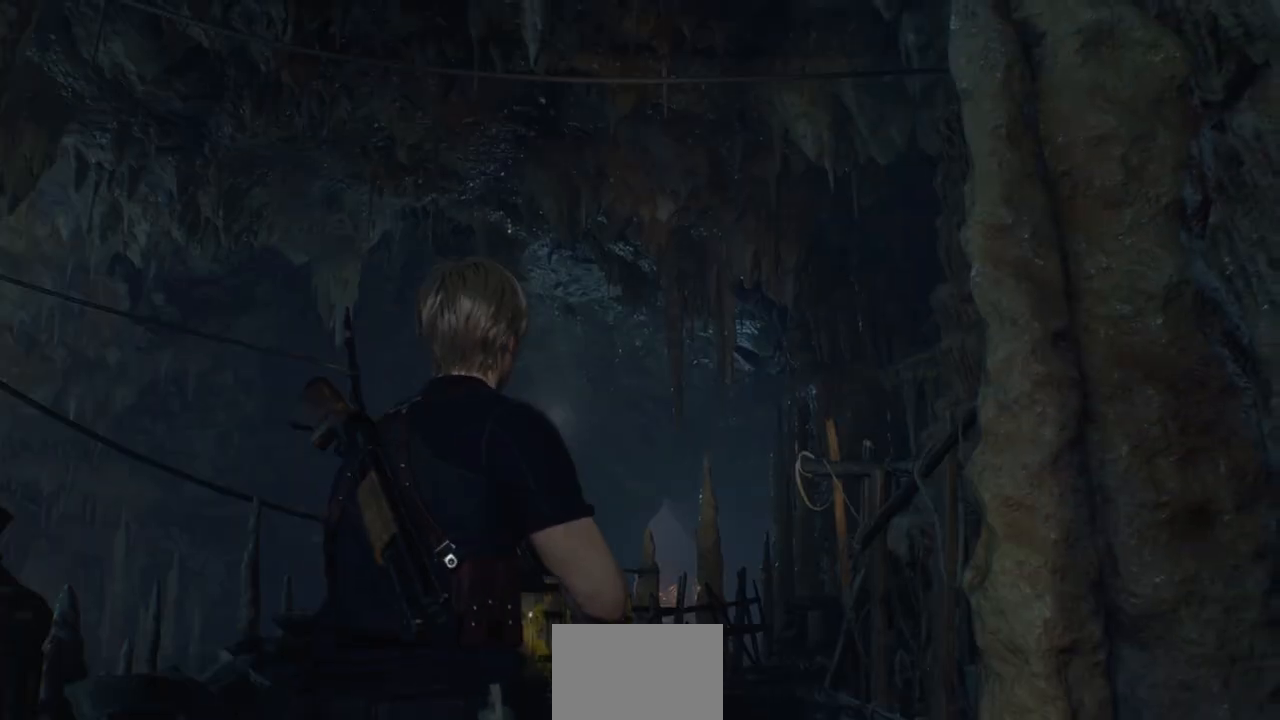
{"buttons": [], "left_stick": "up", "right_stick": "center", "events": []}
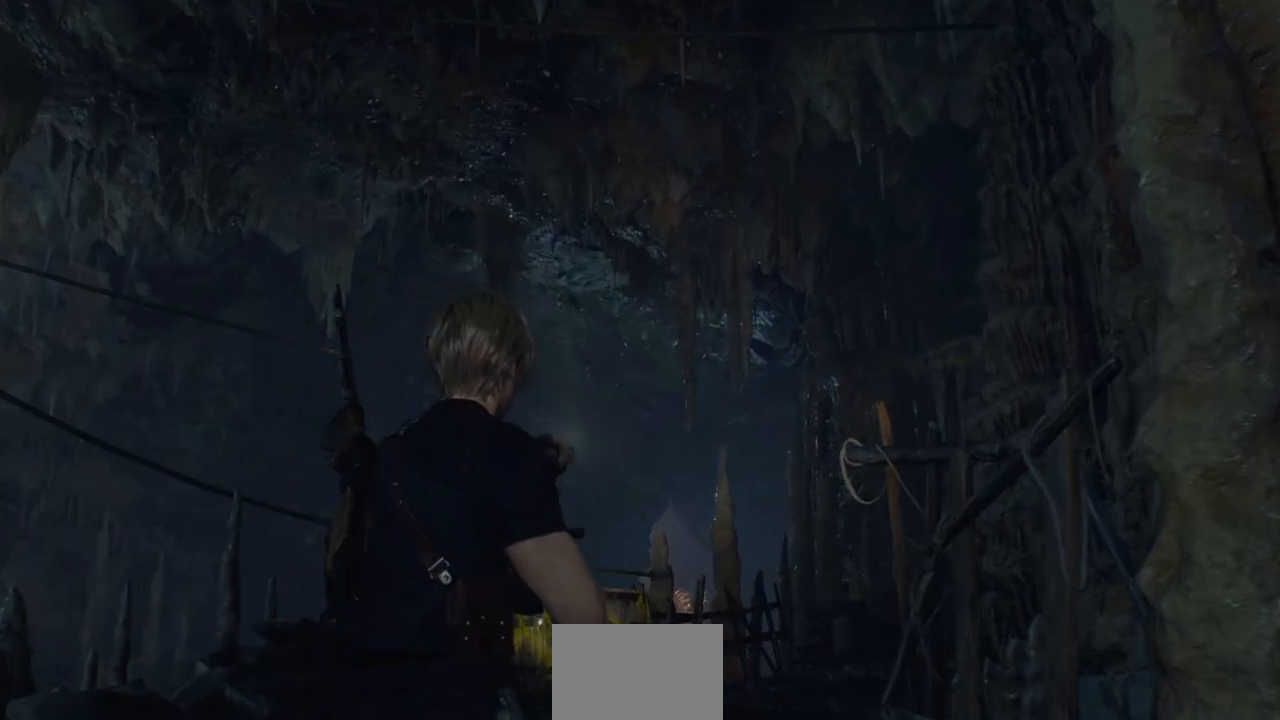
{"buttons": [], "left_stick": "right", "right_stick": "center", "events": [[33, "left_stick", "up-right"], [33, "right_stick", "up-left"], [233, "left_stick", "right"], [417, "right_stick", "center"]]}
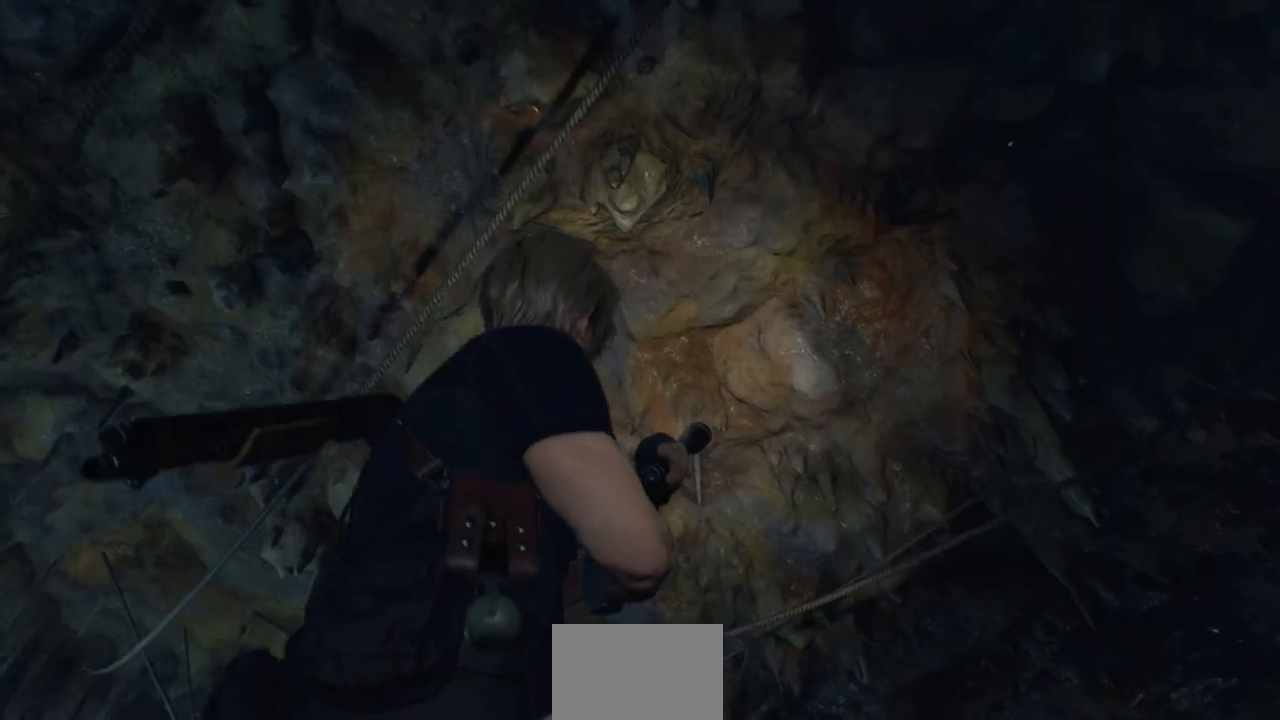
{"buttons": [], "left_stick": "right", "right_stick": "left", "events": [[150, "right_stick", "left"]]}
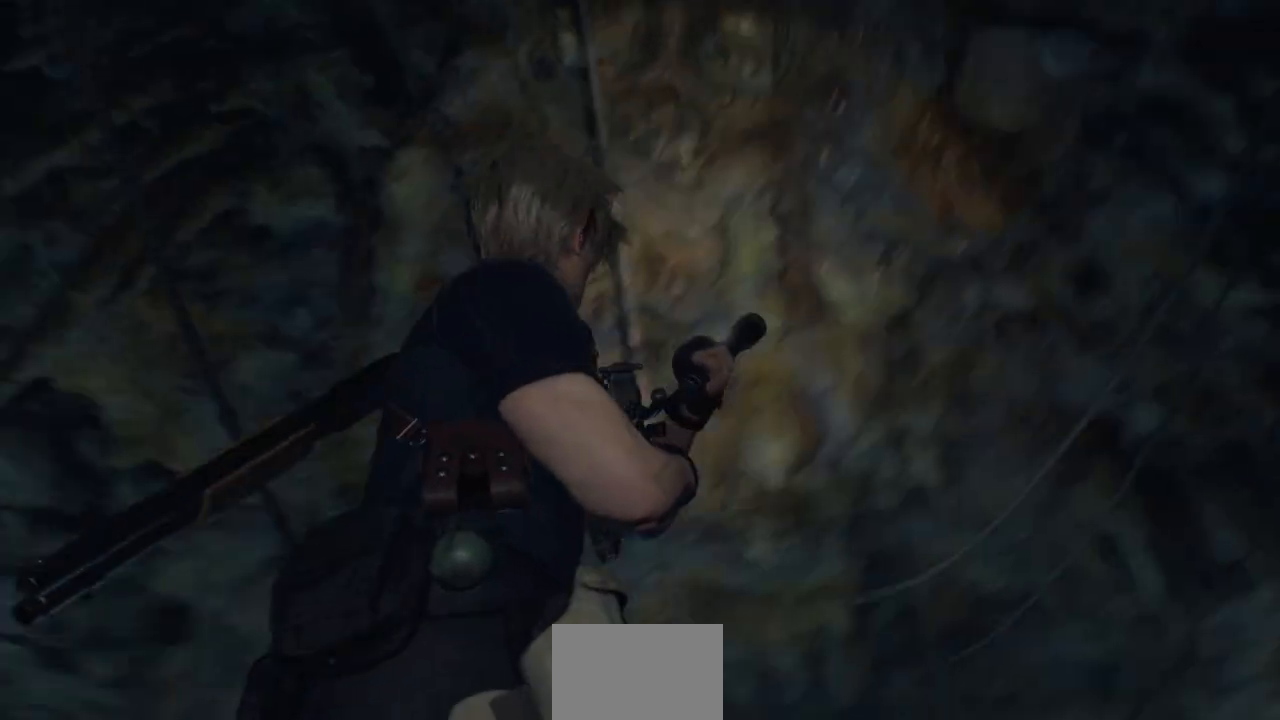
{"buttons": [], "left_stick": "down-right", "right_stick": "up-left", "events": [[67, "right_stick", "center"], [100, "left_stick", "down-right"], [250, "right_stick", "left"], [417, "right_stick", "up-left"]]}
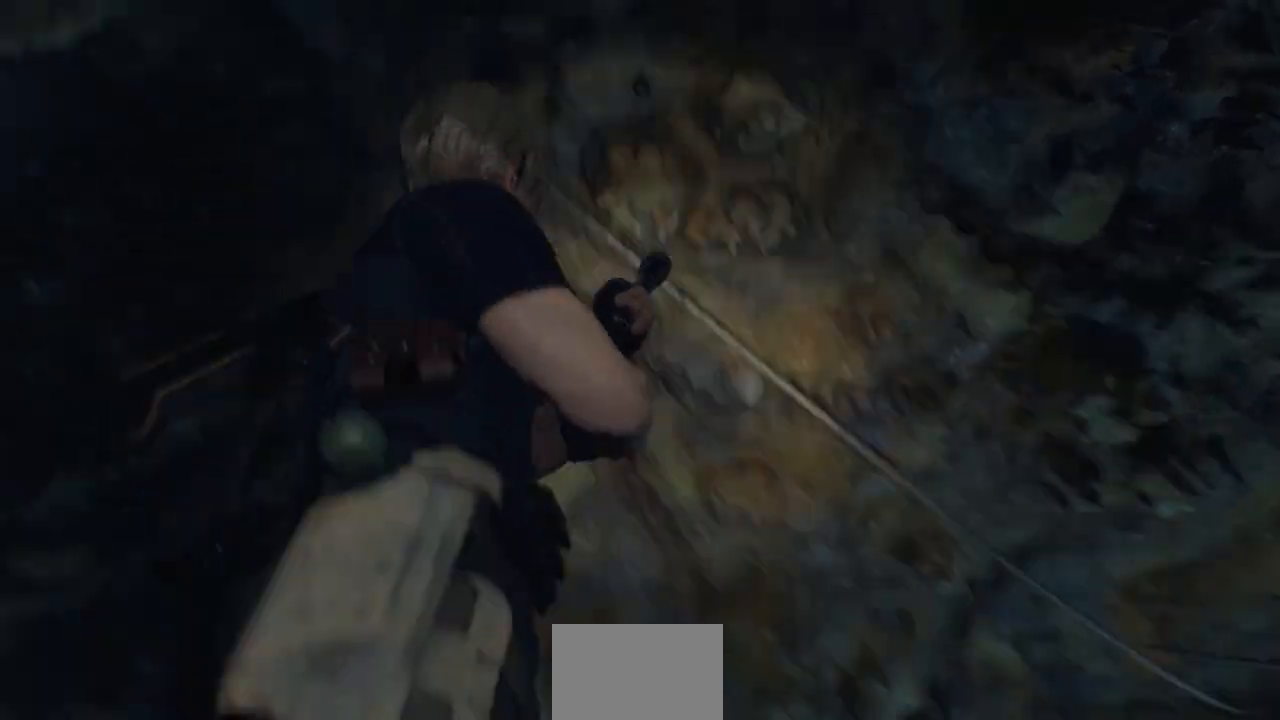
{"buttons": [], "left_stick": "center", "right_stick": "left", "events": [[33, "left_stick", "down"], [50, "right_stick", "center"], [283, "right_stick", "left"], [433, "left_stick", "center"]]}
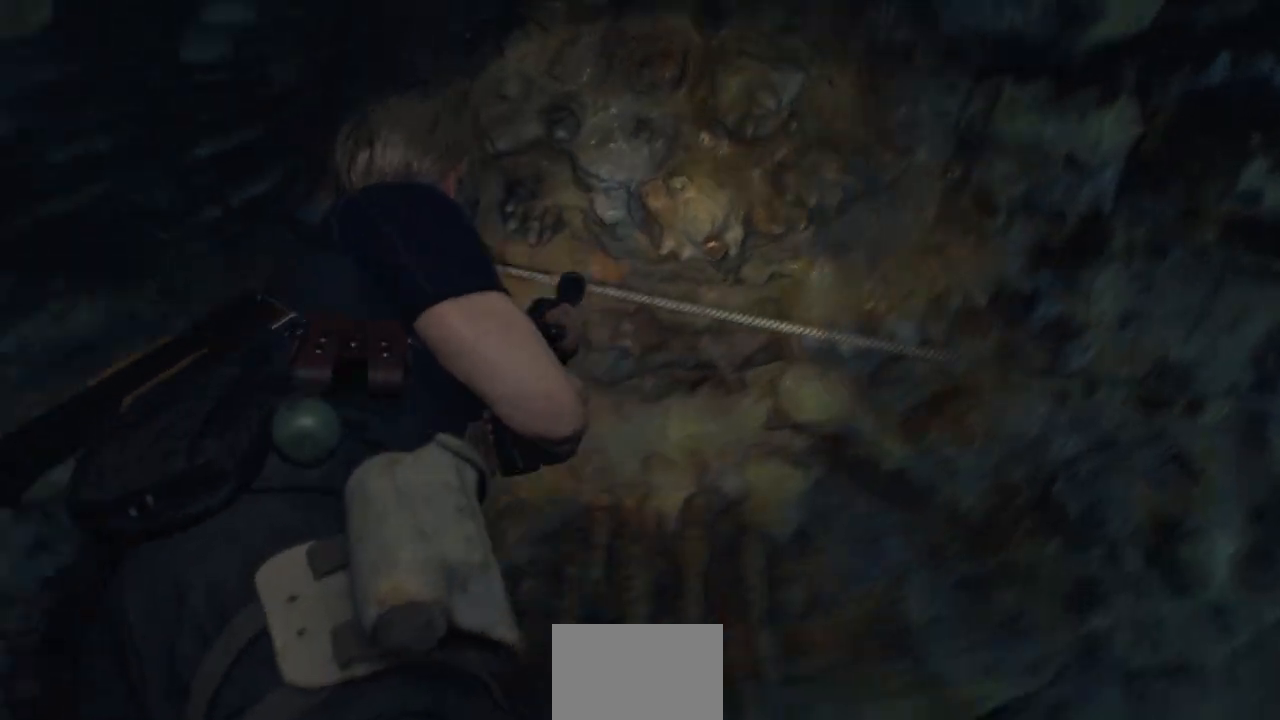
{"buttons": ["L2"], "left_stick": "down-right", "right_stick": "center", "events": [[17, "right_stick", "center"], [83, "DPAD_UP", "down"], [183, "DPAD_UP", "up"], [300, "L2", "down"], [317, "right_stick", "up-right"], [417, "left_stick", "down-right"], [467, "right_stick", "center"]]}
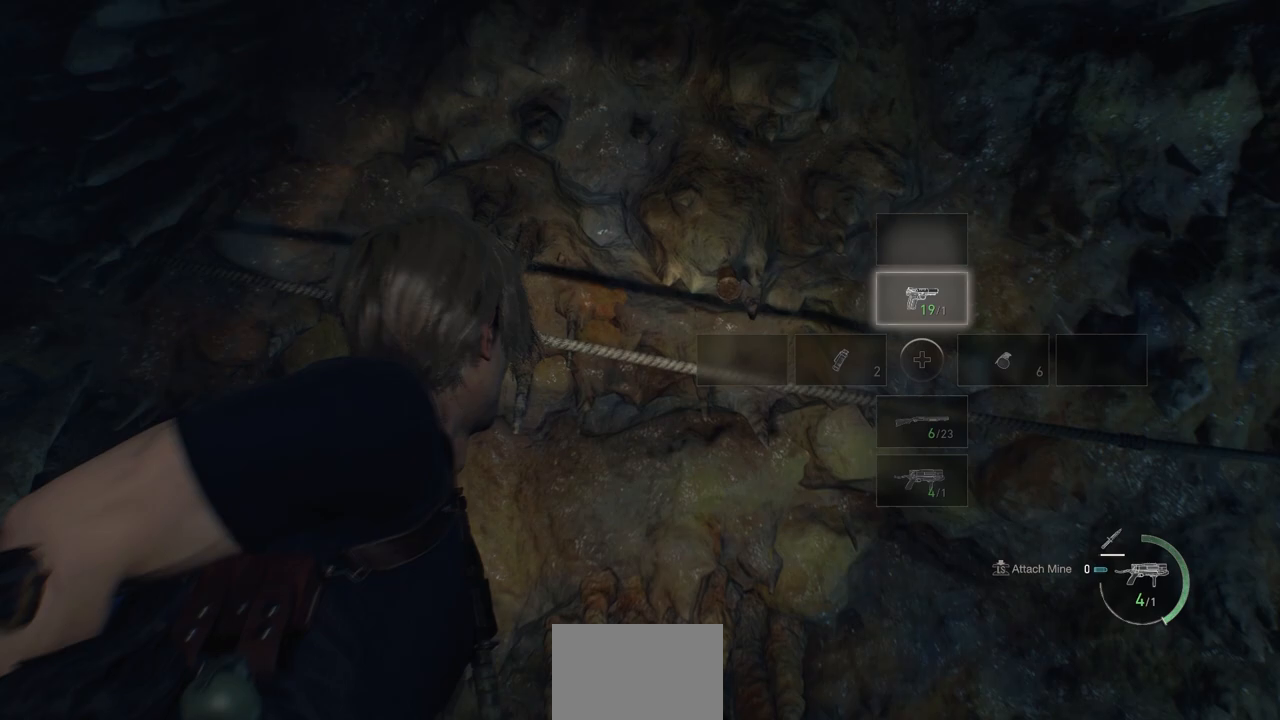
{"buttons": ["L2"], "left_stick": "center", "right_stick": "center", "events": [[133, "right_stick", "up-right"], [317, "right_stick", "center"], [467, "left_stick", "center"]]}
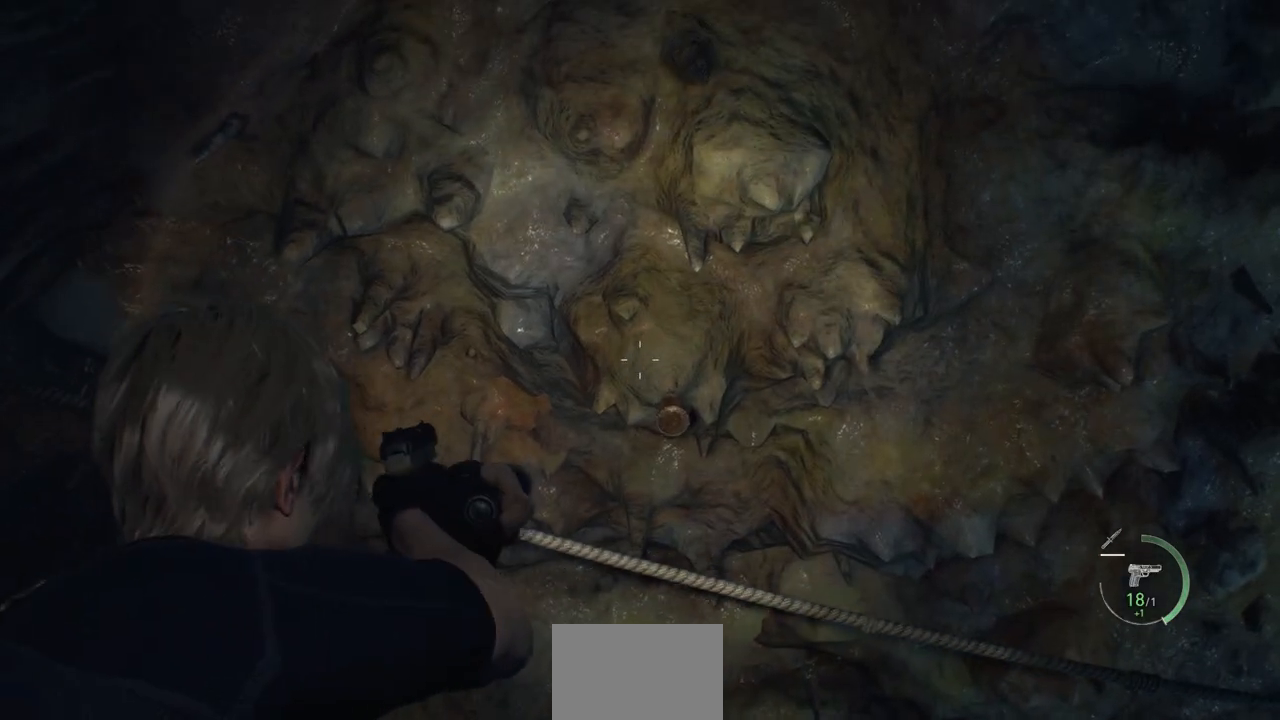
{"buttons": ["L2"], "left_stick": "center", "right_stick": "down", "events": [[33, "right_stick", "down-right"], [183, "right_stick", "center"], [417, "right_stick", "down"]]}
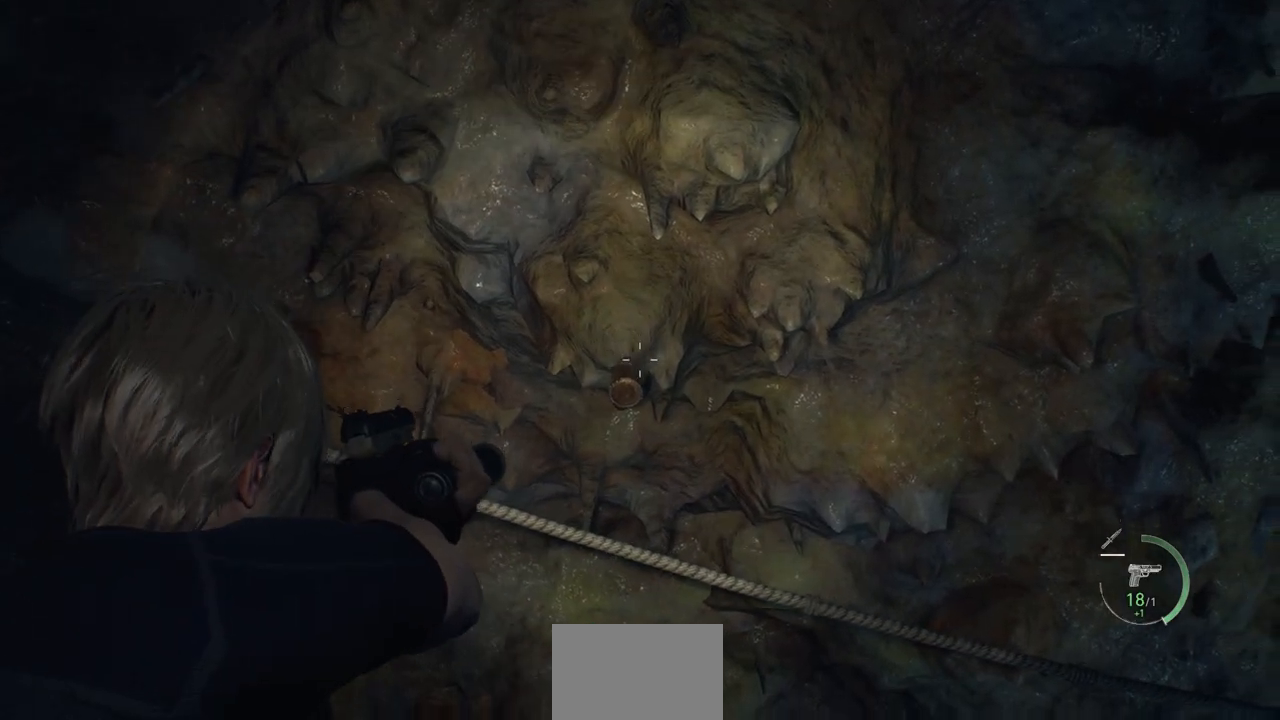
{"buttons": [], "left_stick": "center", "right_stick": "center", "events": [[50, "right_stick", "center"], [67, "R2", "down"], [167, "R2", "up"], [400, "L2", "up"]]}
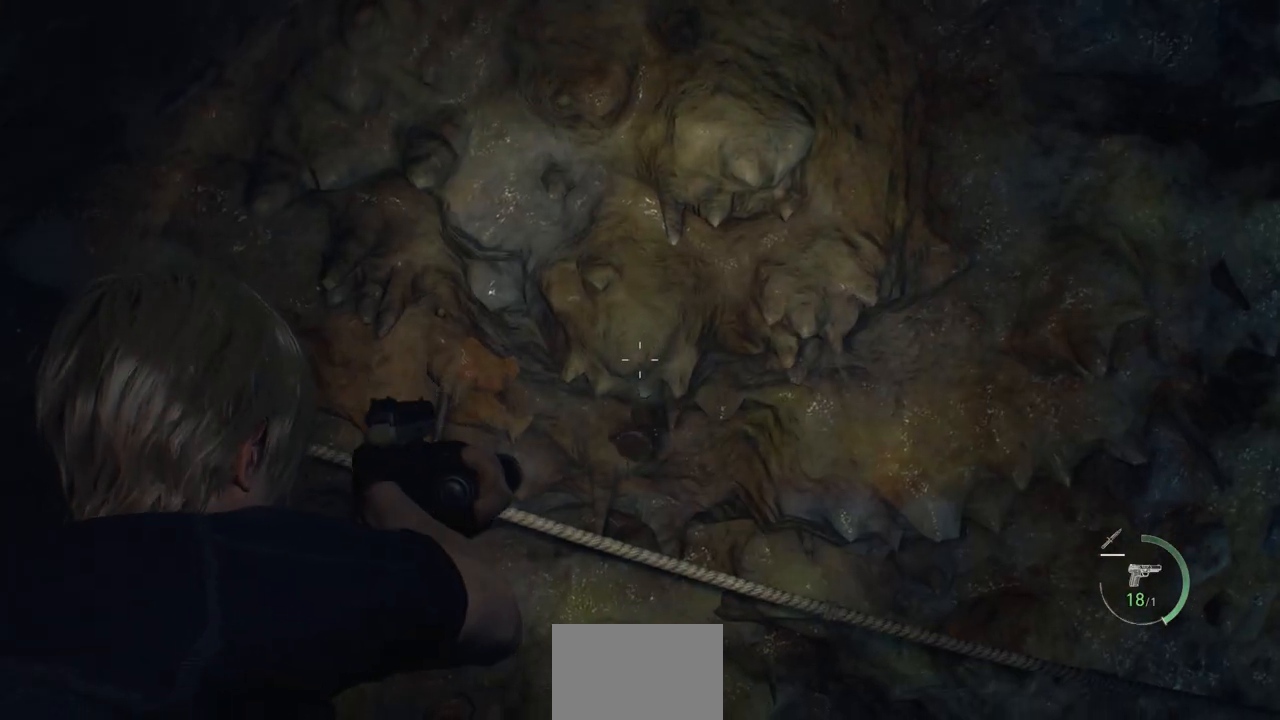
{"buttons": [], "left_stick": "center", "right_stick": "down-left", "events": [[117, "right_stick", "down-left"]]}
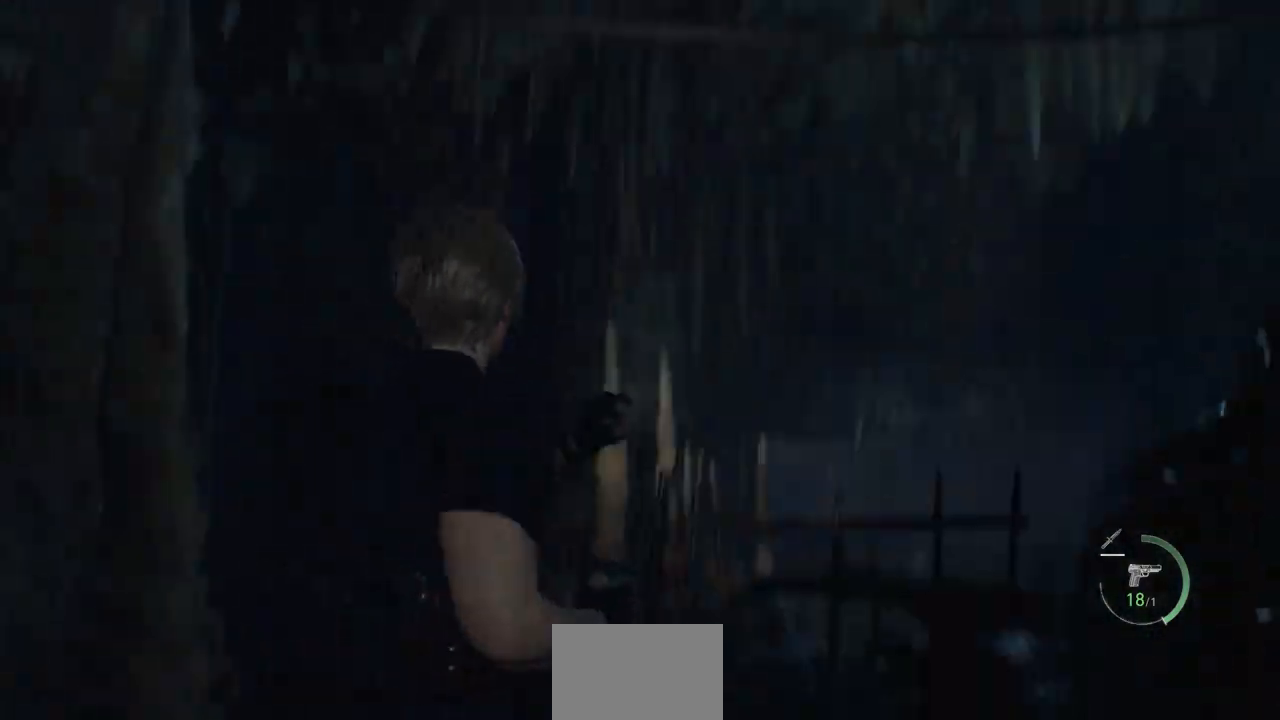
{"buttons": [], "left_stick": "center", "right_stick": "center", "events": [[67, "right_stick", "center"], [217, "SQUARE", "down"], [333, "SQUARE", "up"]]}
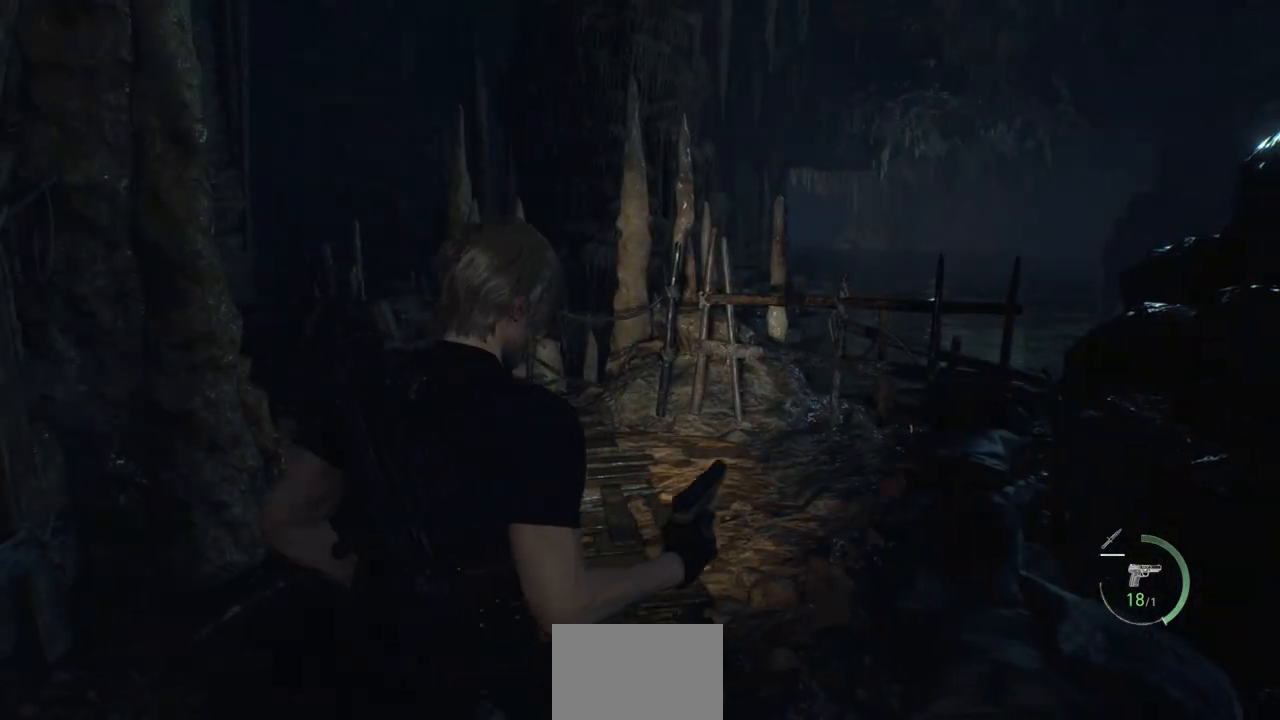
{"buttons": [], "left_stick": "up-right", "right_stick": "center", "events": [[150, "right_stick", "down"], [183, "left_stick", "up-right"], [267, "right_stick", "center"]]}
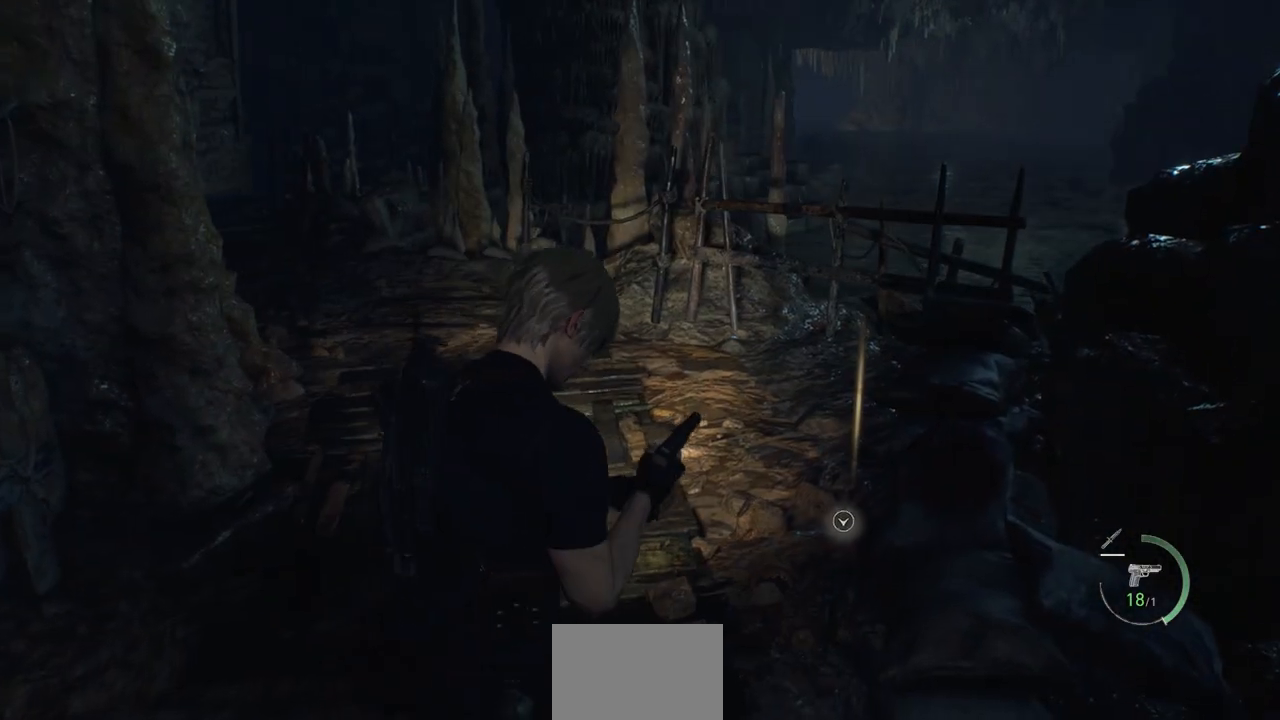
{"buttons": ["CROSS"], "left_stick": "up-right", "right_stick": "center", "events": [[117, "CROSS", "down"], [200, "CROSS", "up"], [233, "left_stick", "center"], [300, "CROSS", "down"], [400, "CROSS", "up"], [450, "CROSS", "down"], [450, "left_stick", "up-right"]]}
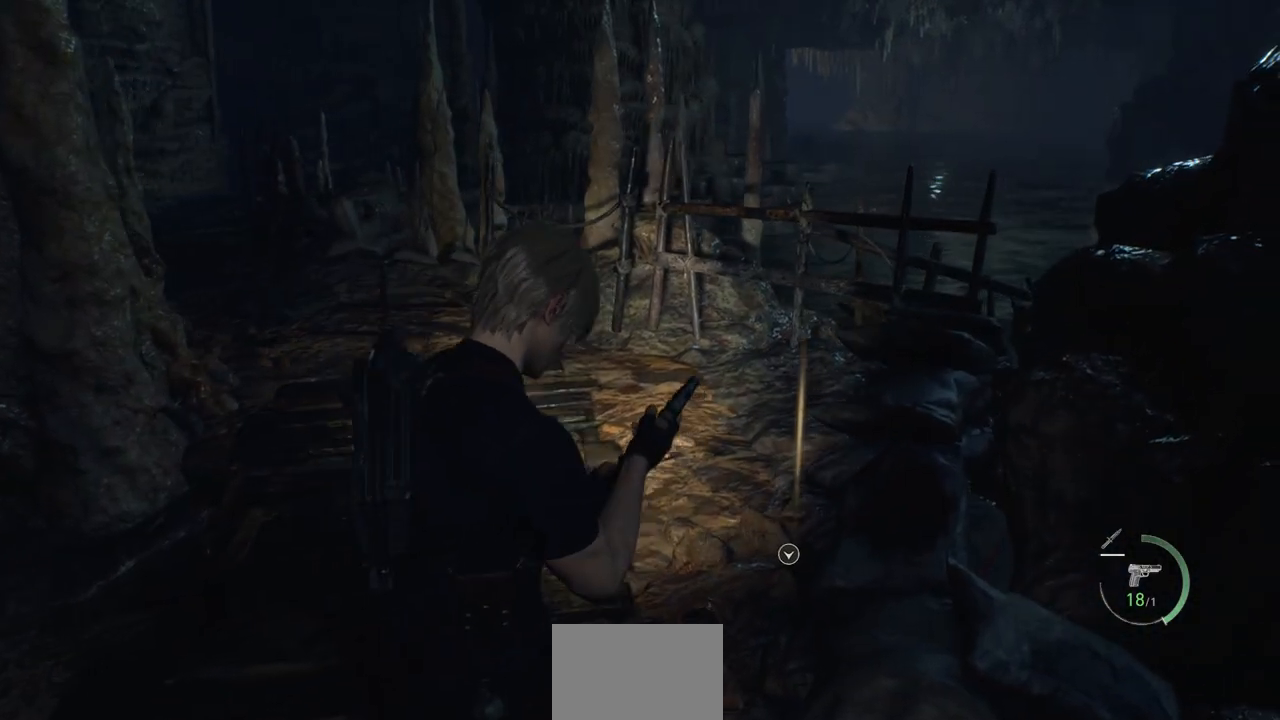
{"buttons": ["CROSS"], "left_stick": "up-right", "right_stick": "center", "events": [[50, "CROSS", "up"], [150, "CROSS", "down"], [233, "CROSS", "up"], [333, "CROSS", "down"], [417, "CROSS", "up"], [483, "CROSS", "down"]]}